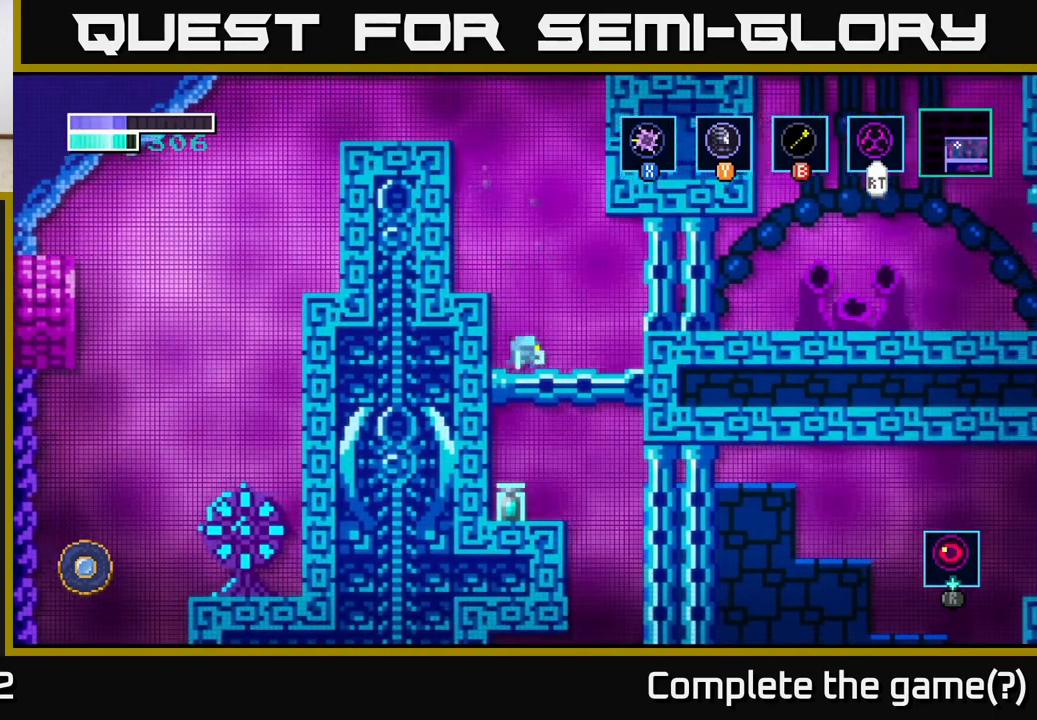
Gameplay with a controller (Xbox layout); each line is a JSON object with the inputs held at the frame after it. "events" lists button and stick changes between this image and that frame as [ms after this image, input, new state], when the widget could be followed in between.
{"buttons": [], "left_stick": "center", "right_stick": "down", "events": [[283, "left_stick", "center"], [367, "right_stick", "down"]]}
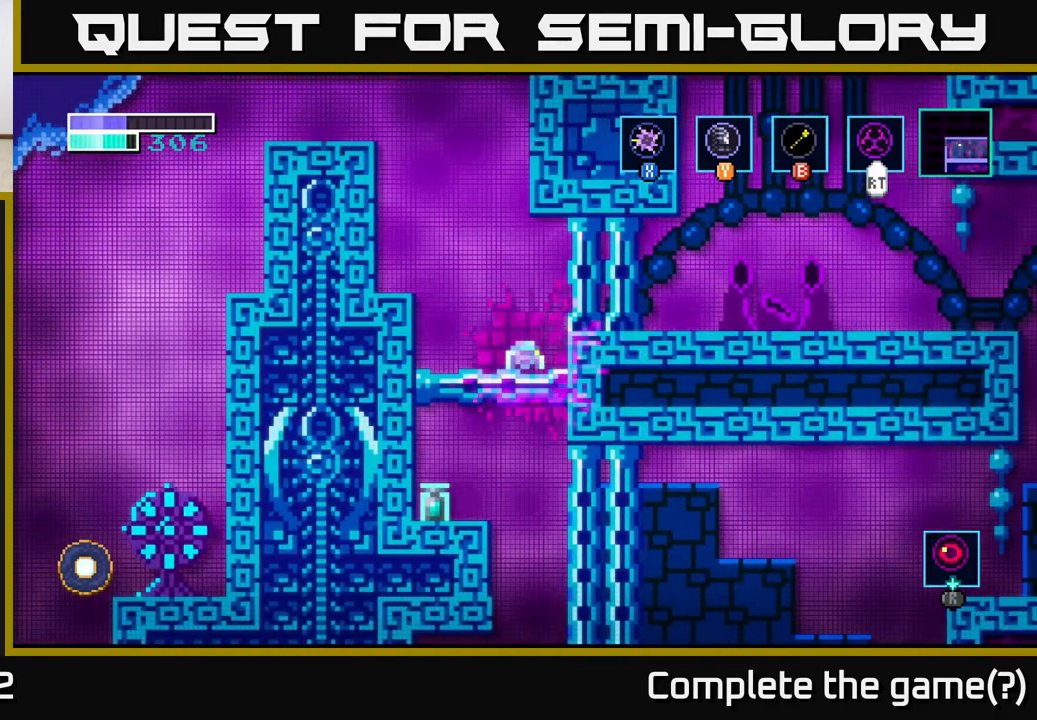
{"buttons": [], "left_stick": "center", "right_stick": "center", "events": [[50, "right_stick", "center"]]}
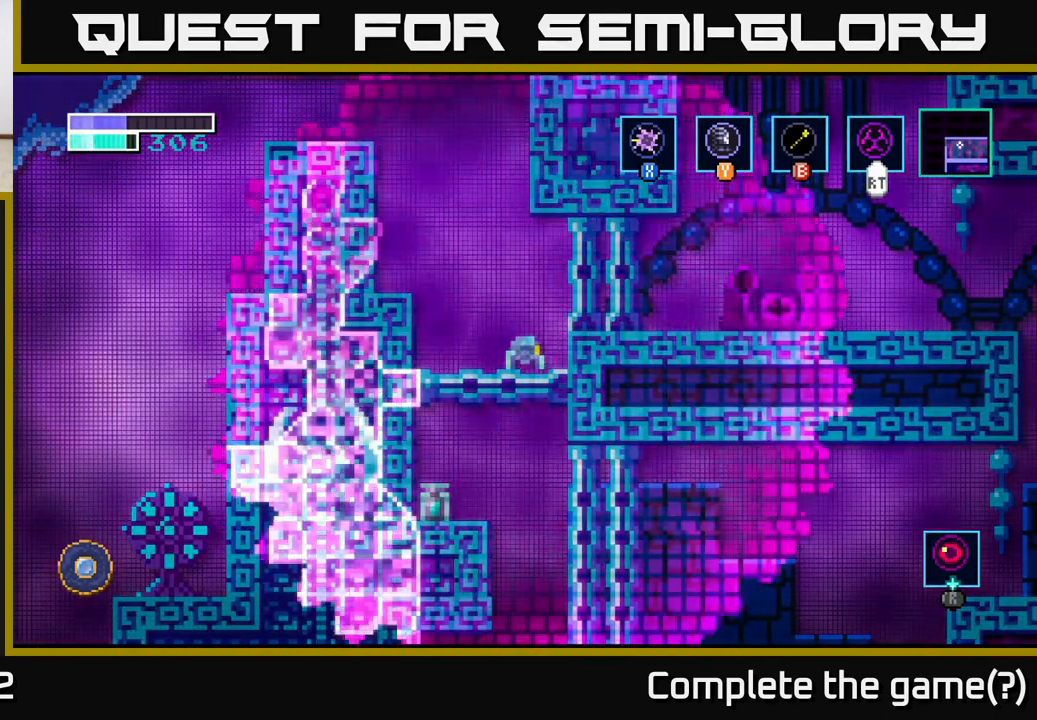
{"buttons": [], "left_stick": "center", "right_stick": "center", "events": []}
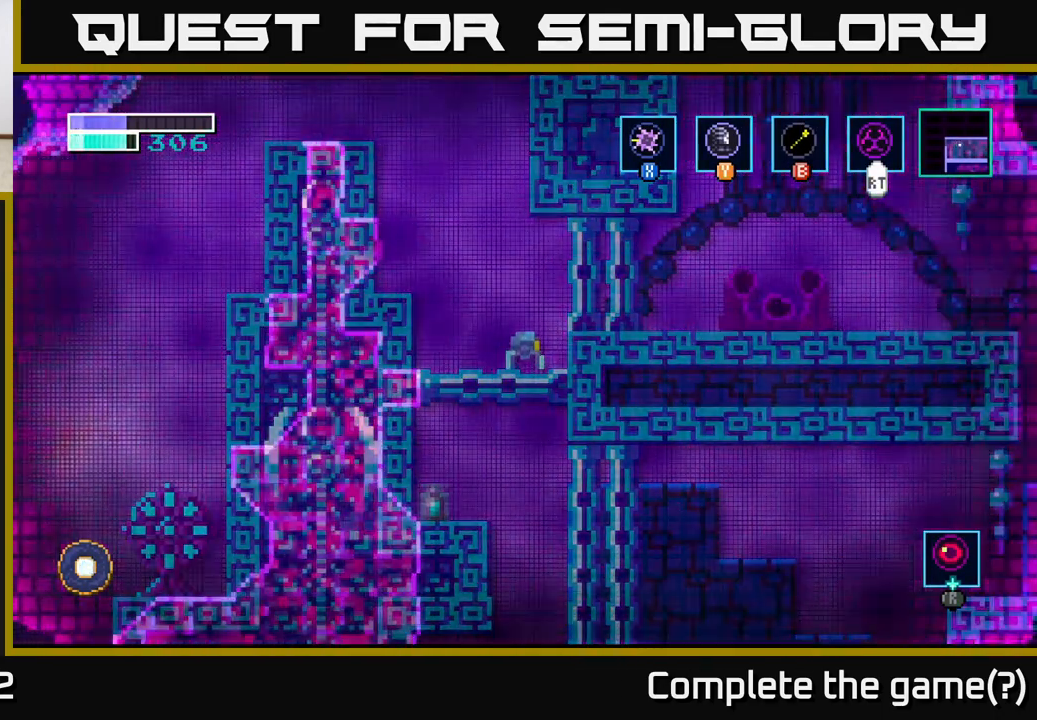
{"buttons": [], "left_stick": "left", "right_stick": "center", "events": [[400, "left_stick", "left"]]}
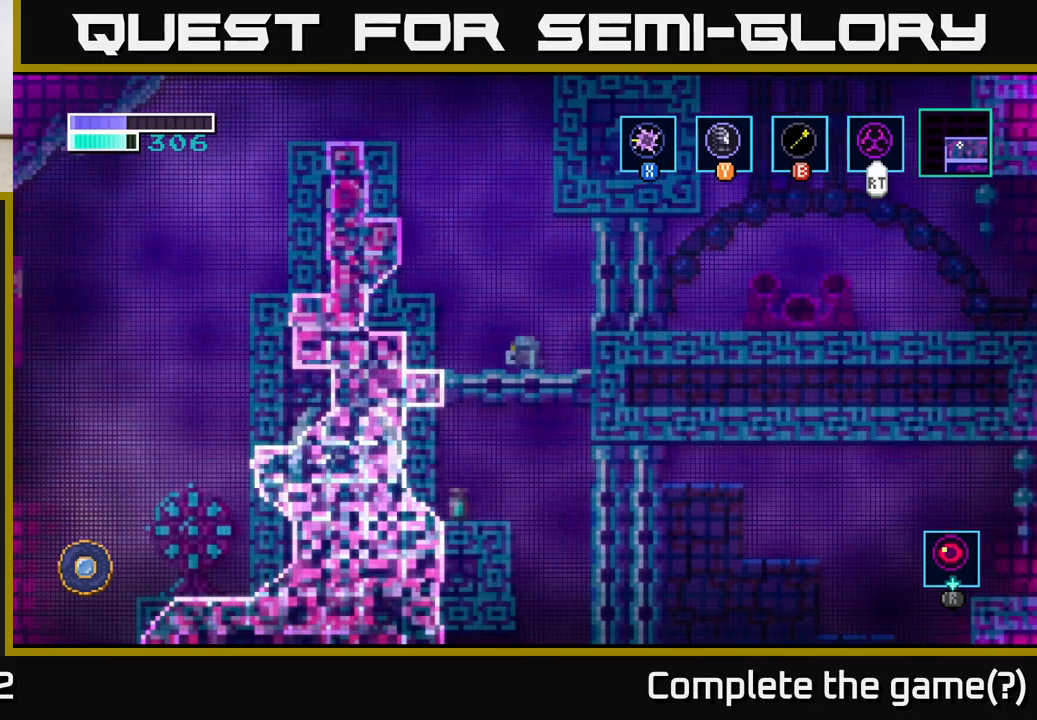
{"buttons": [], "left_stick": "down-left", "right_stick": "center", "events": [[183, "left_stick", "center"], [433, "left_stick", "down-left"]]}
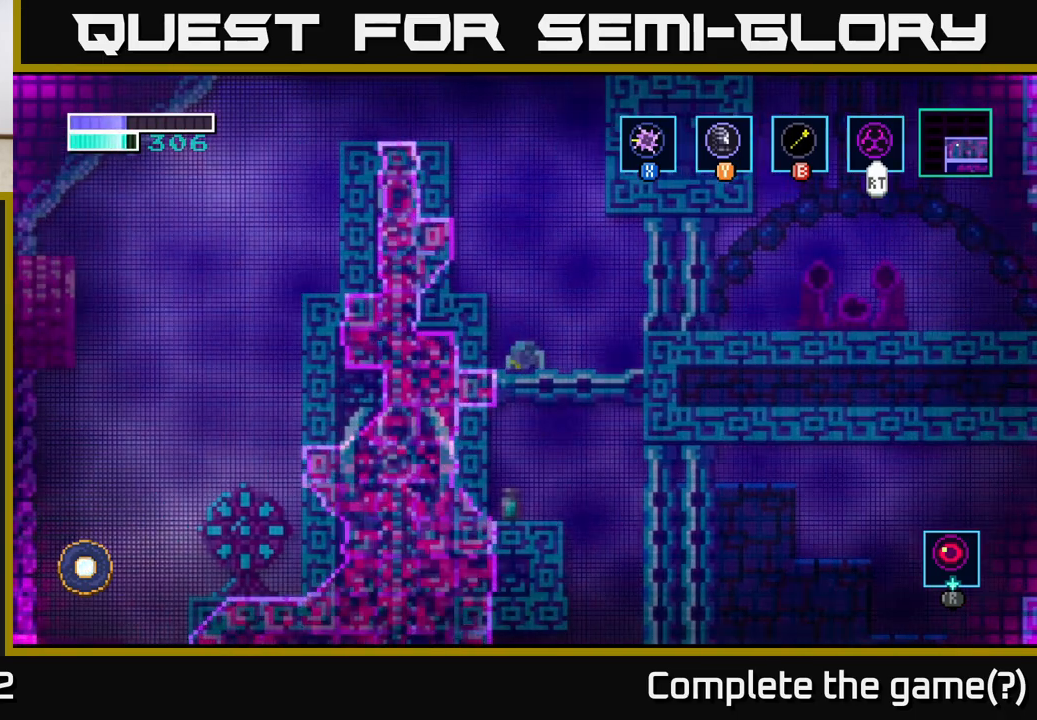
{"buttons": ["A"], "left_stick": "down", "right_stick": "center", "events": [[83, "left_stick", "down"], [400, "A", "down"]]}
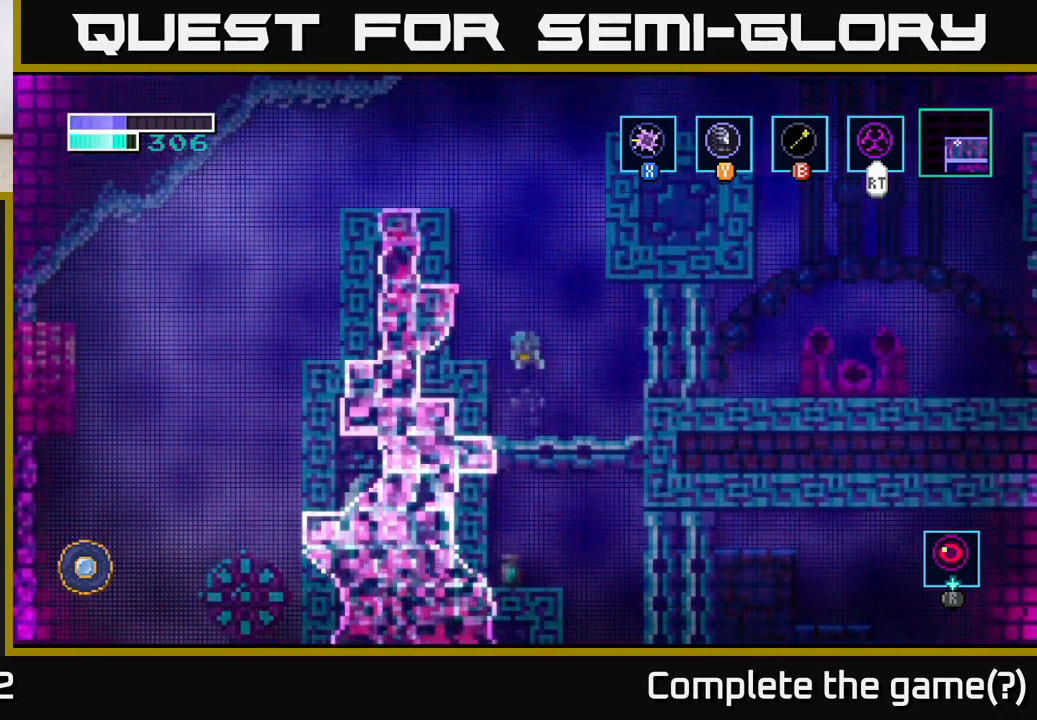
{"buttons": [], "left_stick": "down", "right_stick": "center", "events": [[67, "A", "up"]]}
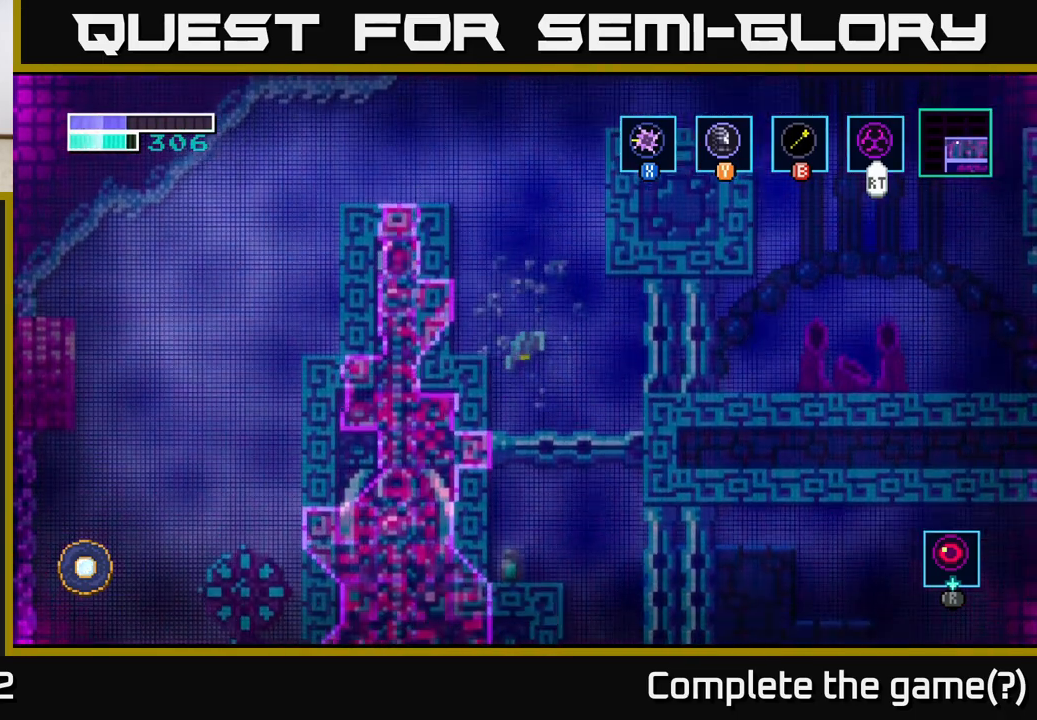
{"buttons": [], "left_stick": "down", "right_stick": "center", "events": [[83, "X", "down"], [217, "X", "up"]]}
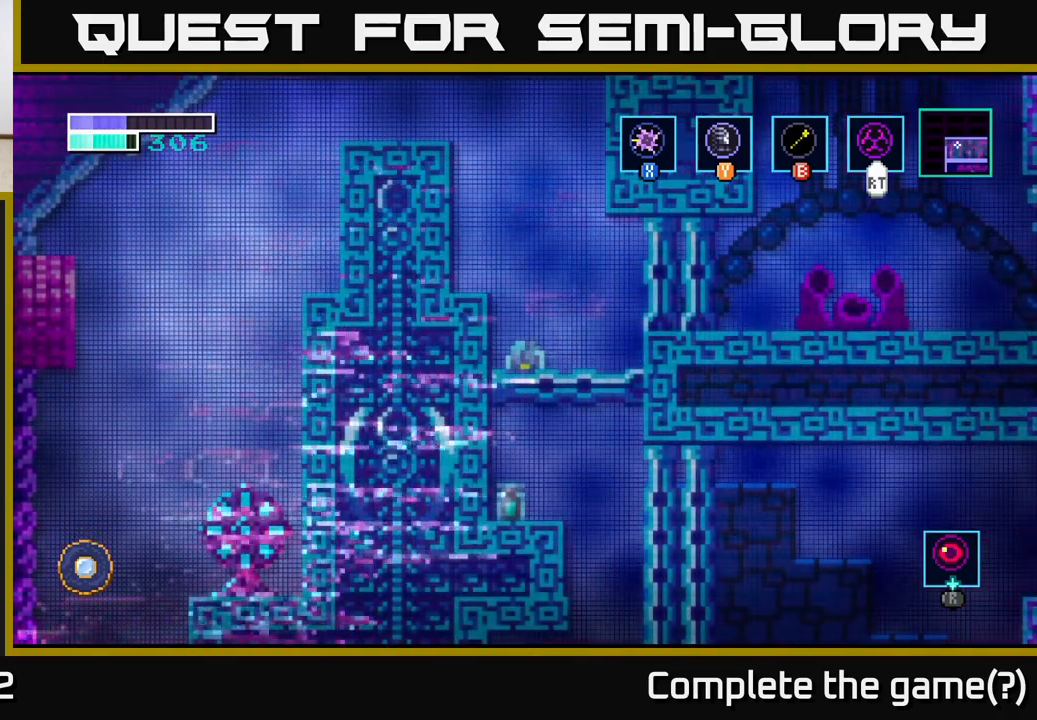
{"buttons": [], "left_stick": "center", "right_stick": "center", "events": [[67, "left_stick", "center"]]}
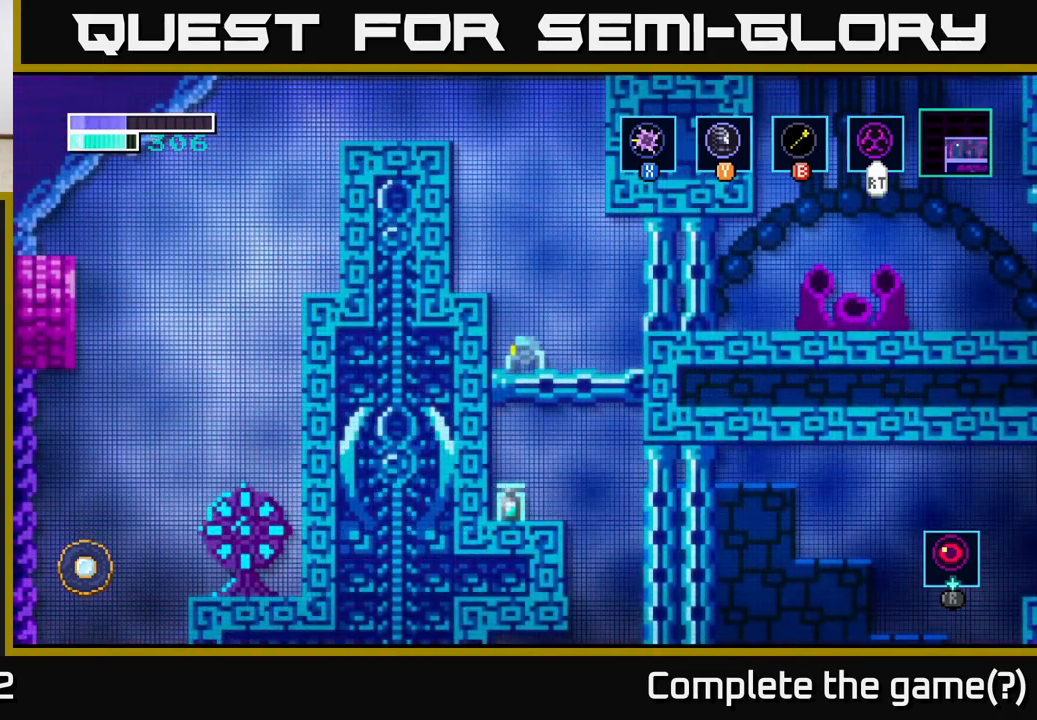
{"buttons": [], "left_stick": "center", "right_stick": "center", "events": []}
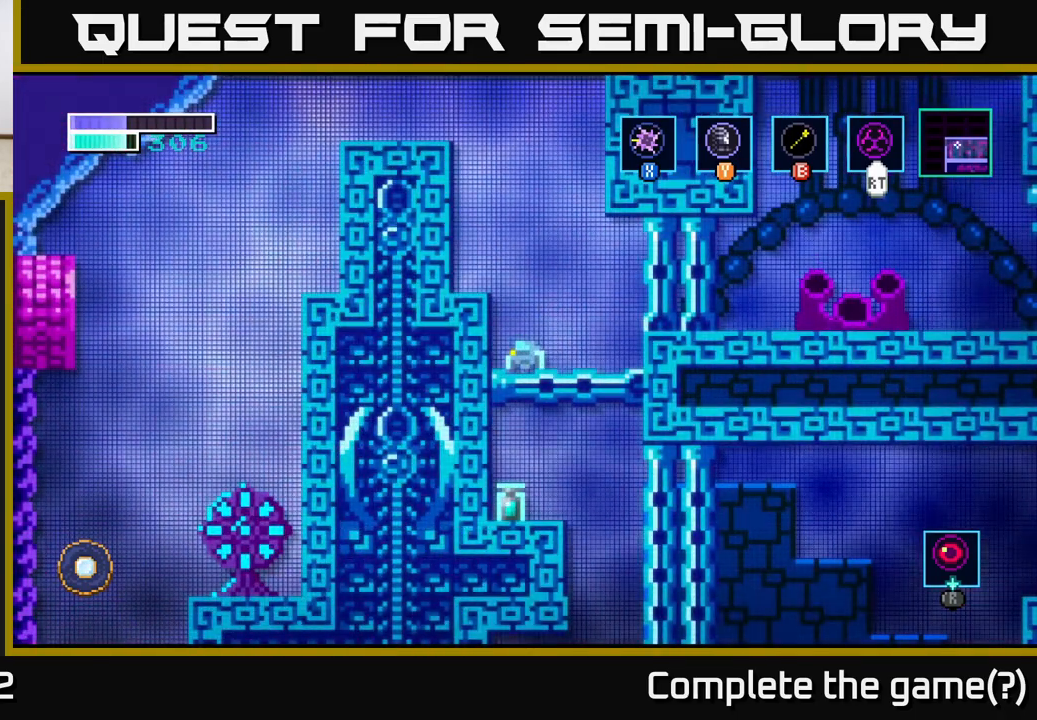
{"buttons": [], "left_stick": "center", "right_stick": "center", "events": []}
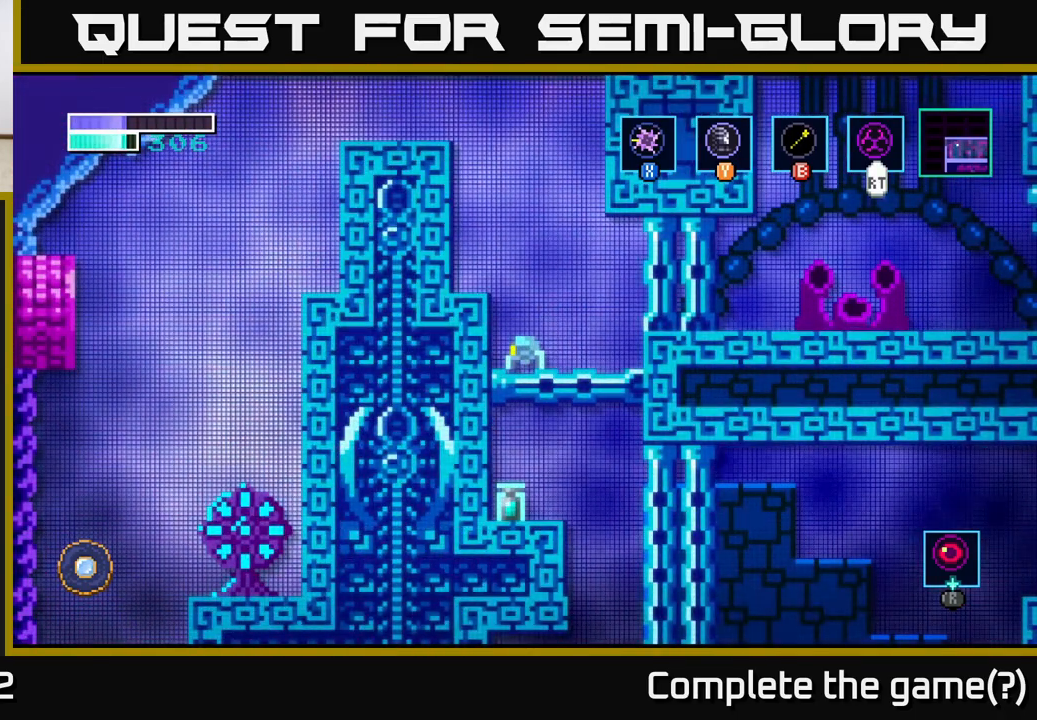
{"buttons": [], "left_stick": "center", "right_stick": "center", "events": []}
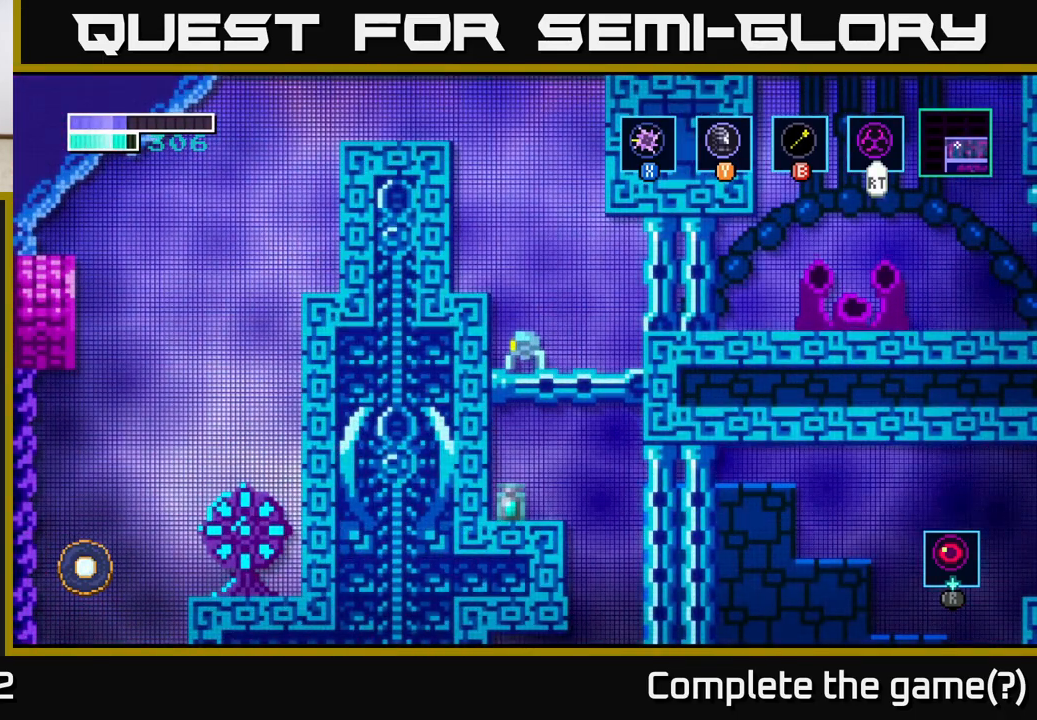
{"buttons": [], "left_stick": "center", "right_stick": "center", "events": []}
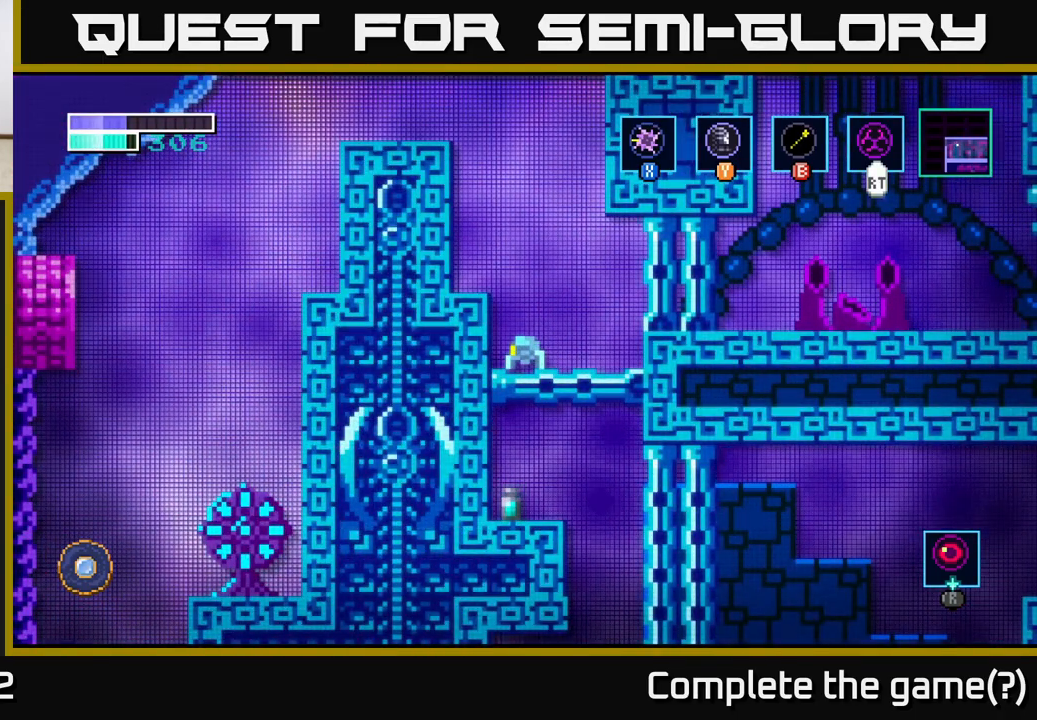
{"buttons": [], "left_stick": "center", "right_stick": "center", "events": []}
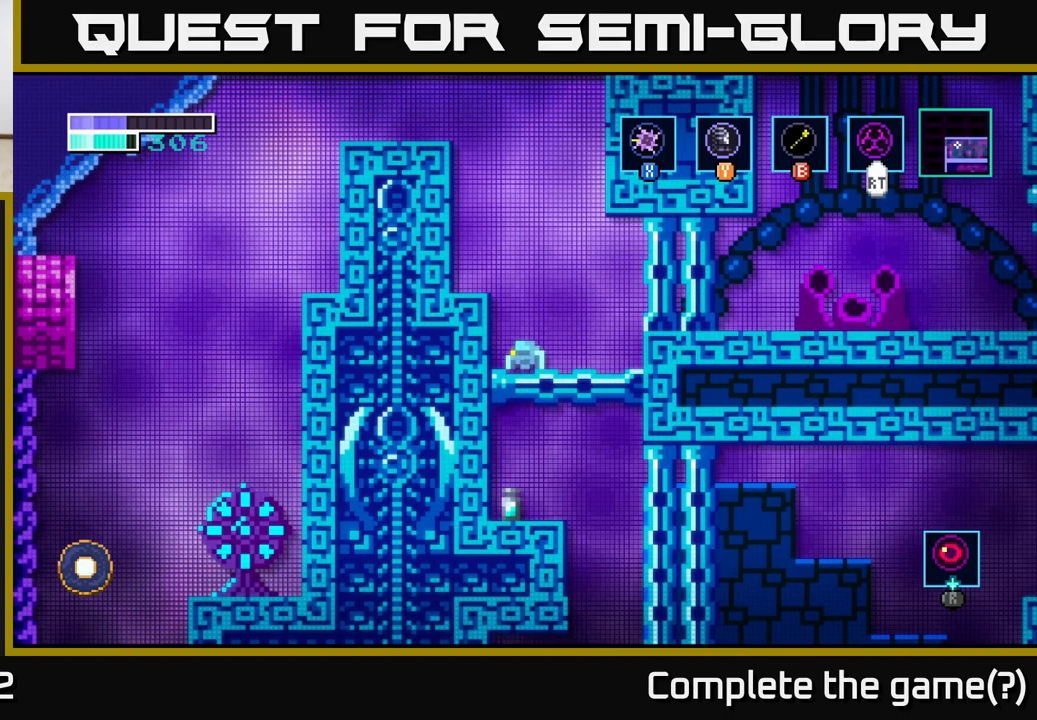
{"buttons": [], "left_stick": "center", "right_stick": "center", "events": [[150, "SELECT", "down"], [300, "SELECT", "up"]]}
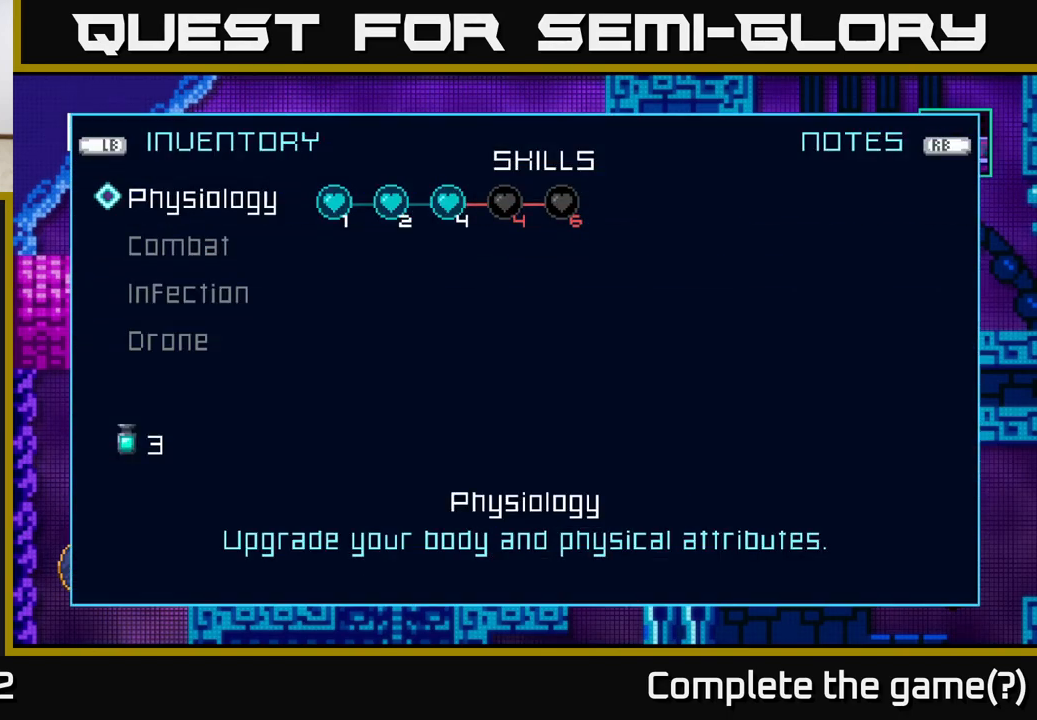
{"buttons": [], "left_stick": "center", "right_stick": "center", "events": []}
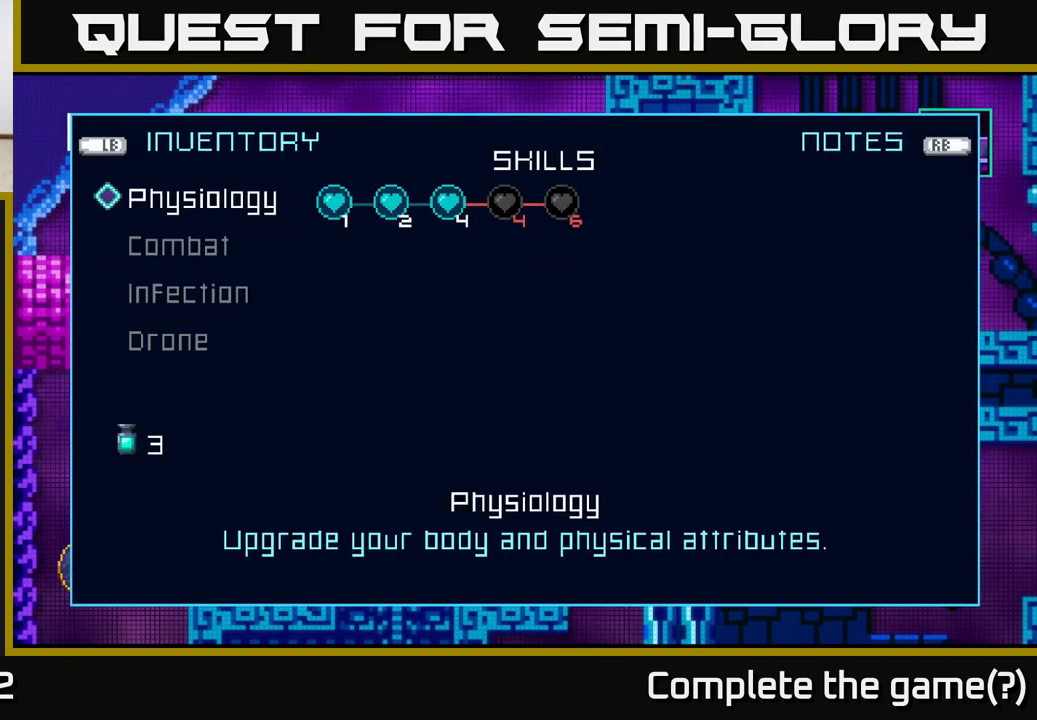
{"buttons": [], "left_stick": "center", "right_stick": "center", "events": [[167, "SELECT", "down"], [300, "SELECT", "up"]]}
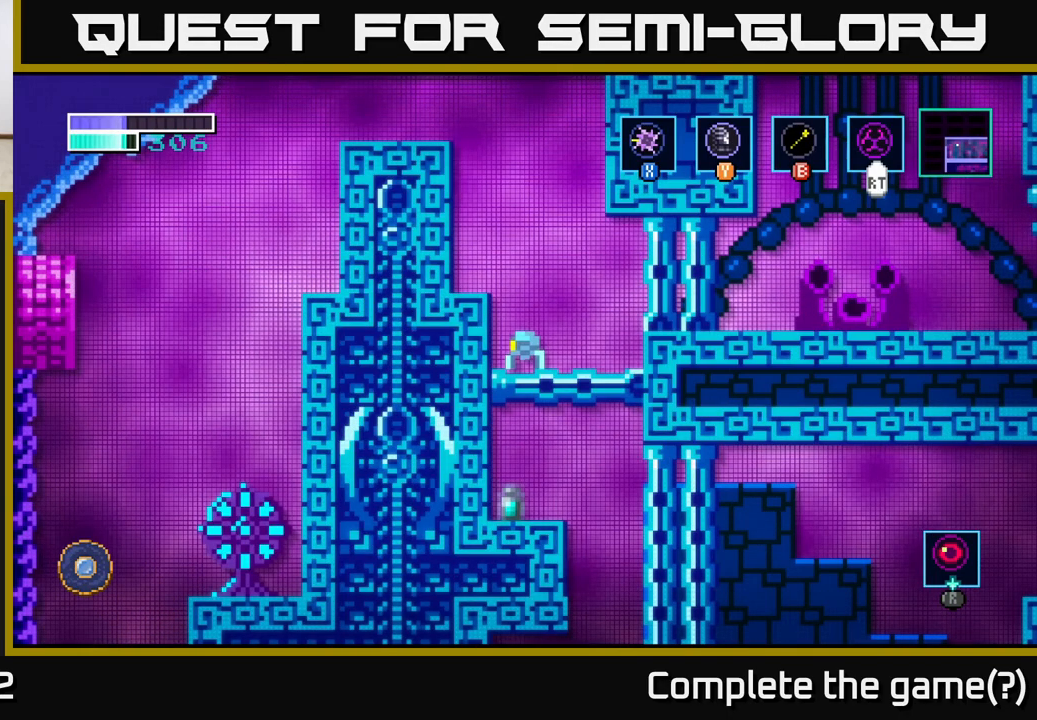
{"buttons": ["SELECT"], "left_stick": "center", "right_stick": "center", "events": [[433, "SELECT", "down"]]}
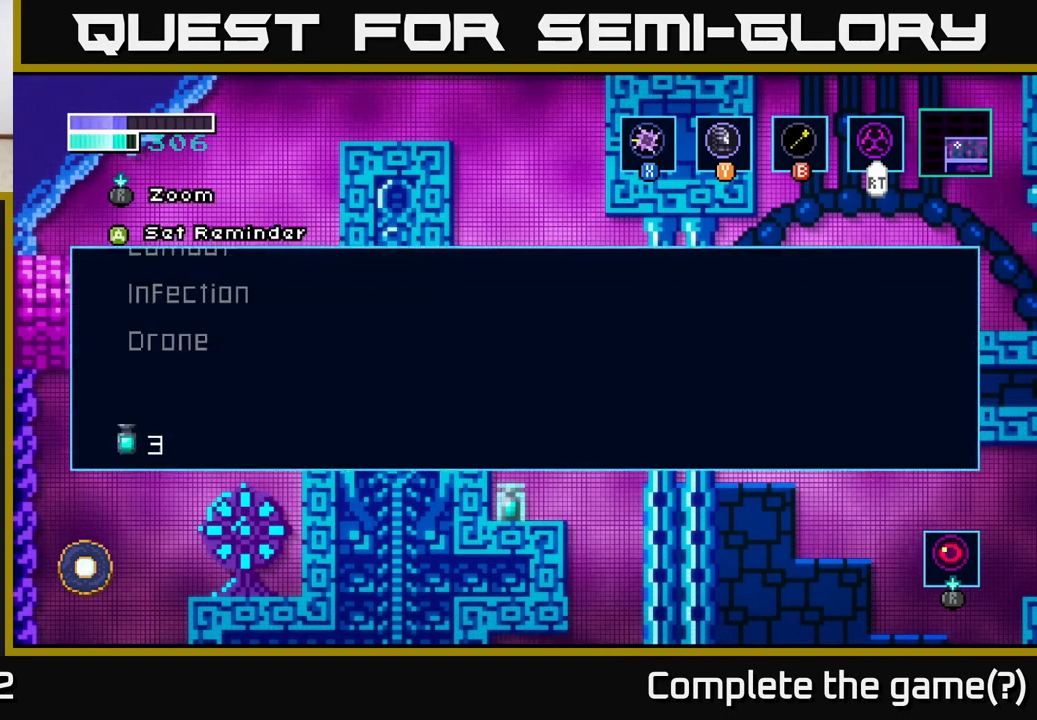
{"buttons": ["R1"], "left_stick": "center", "right_stick": "center", "events": [[67, "SELECT", "up"], [117, "R1", "down"], [250, "R1", "up"], [333, "R1", "down"], [417, "R1", "up"], [500, "R1", "down"]]}
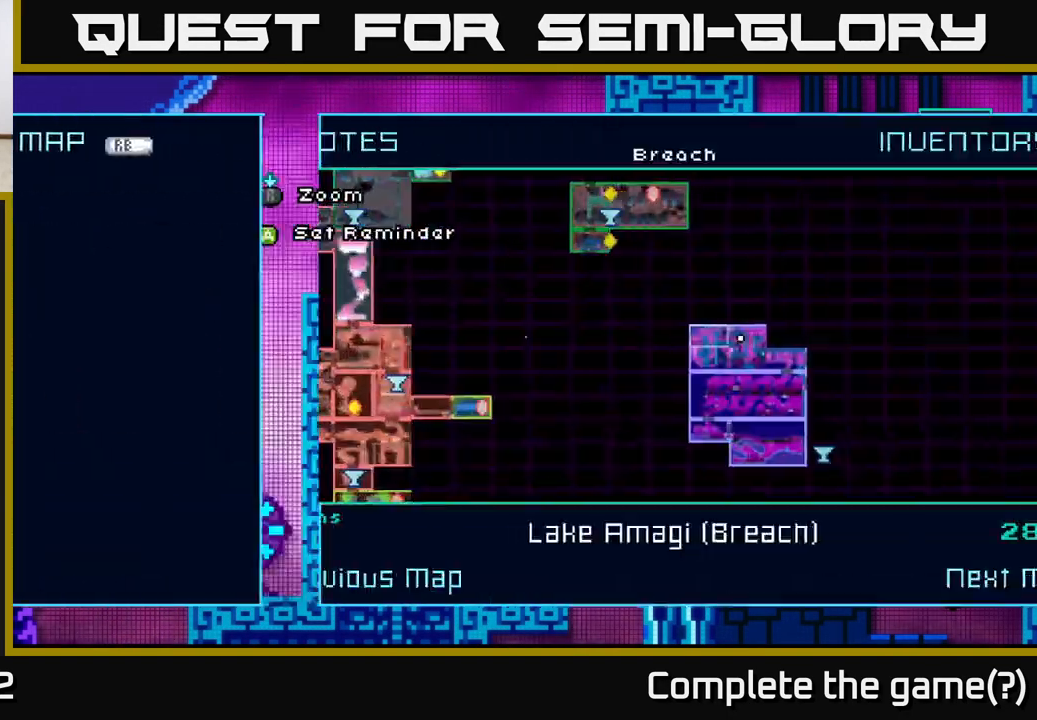
{"buttons": [], "left_stick": "center", "right_stick": "center", "events": [[117, "R1", "up"]]}
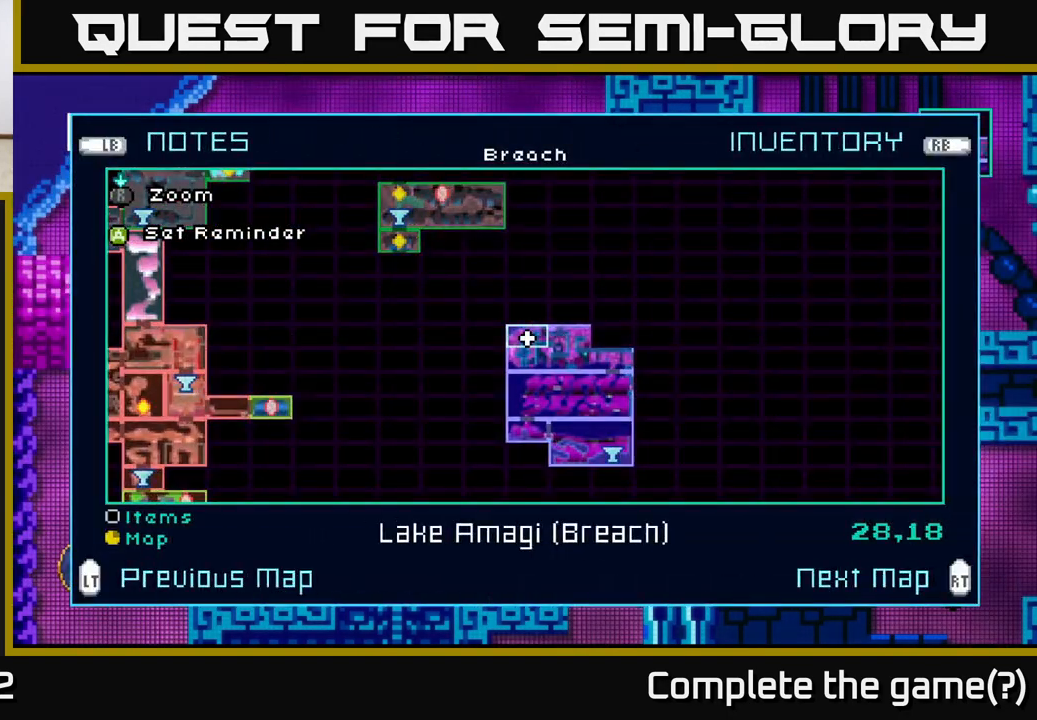
{"buttons": [], "left_stick": "center", "right_stick": "center", "events": []}
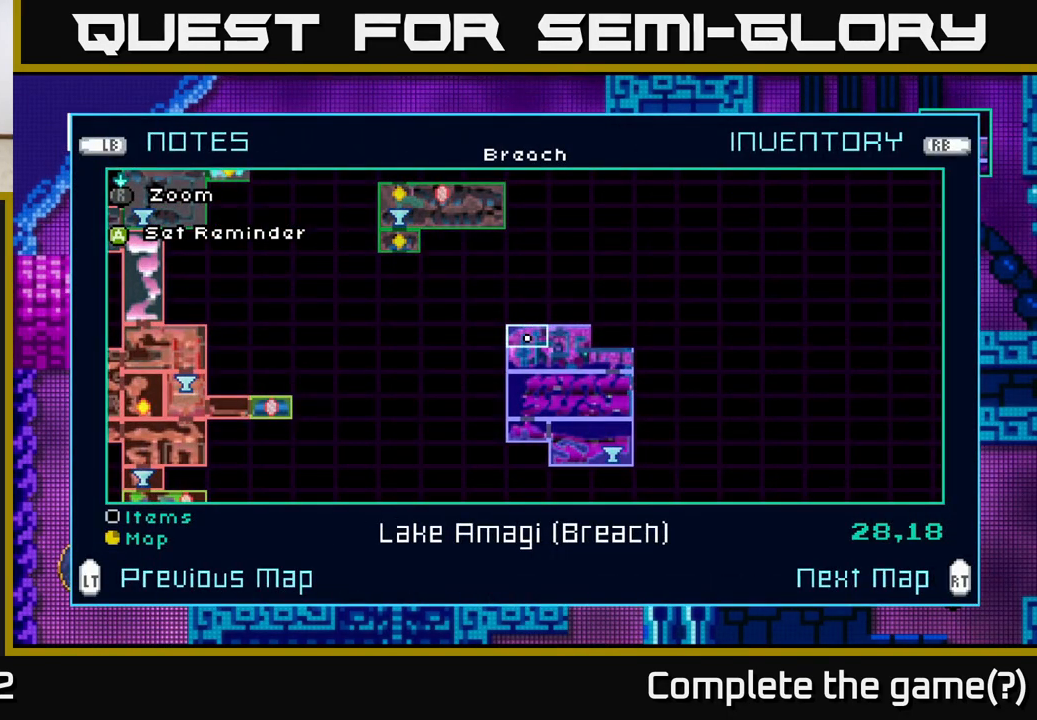
{"buttons": [], "left_stick": "center", "right_stick": "center", "events": [[333, "A", "down"], [417, "A", "up"]]}
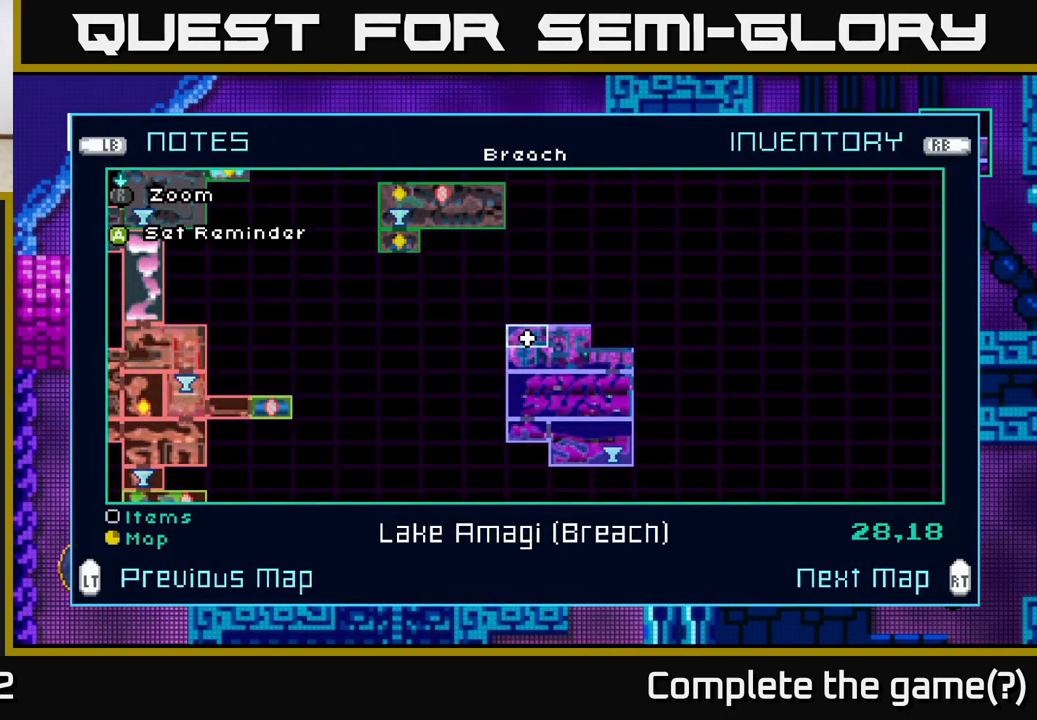
{"buttons": [], "left_stick": "center", "right_stick": "center", "events": []}
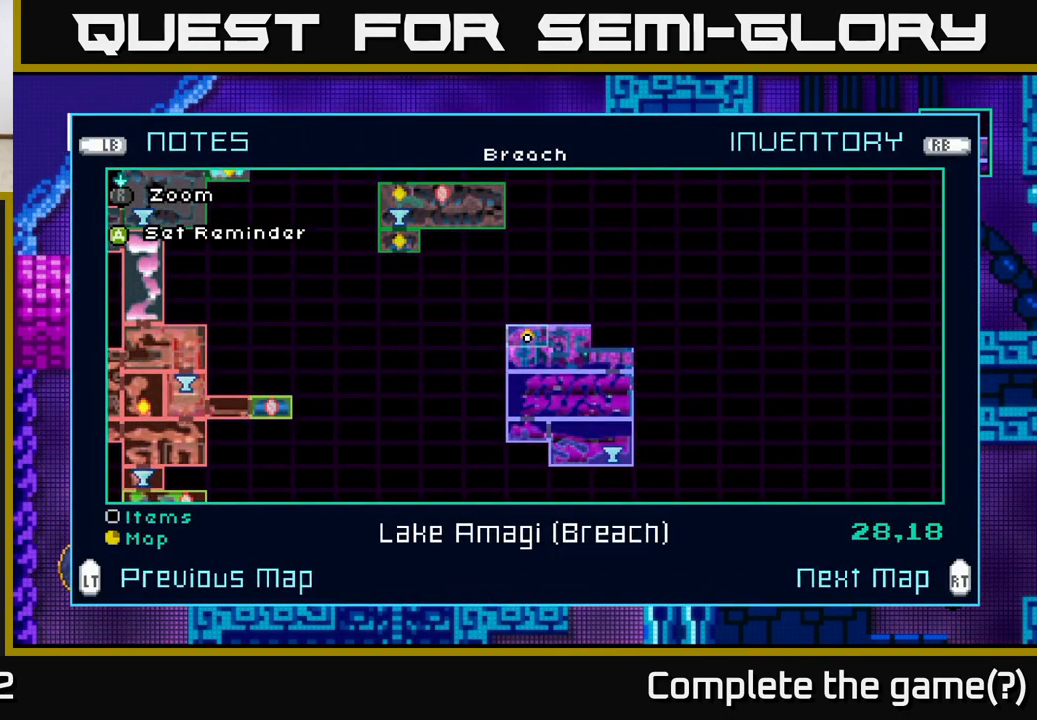
{"buttons": [], "left_stick": "center", "right_stick": "center", "events": []}
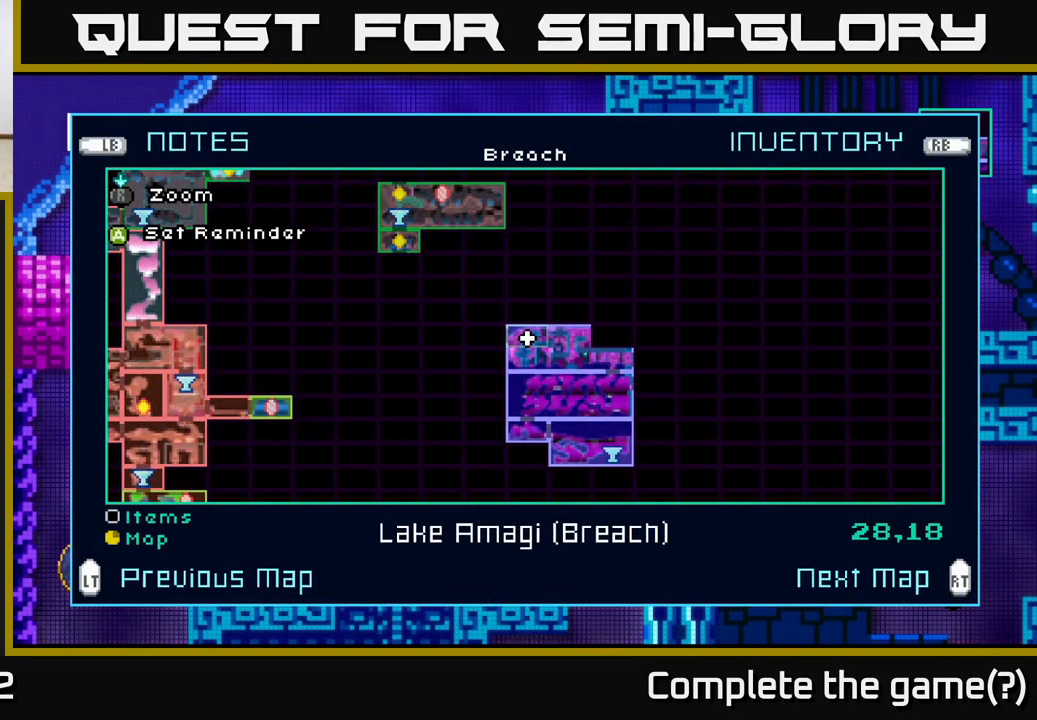
{"buttons": [], "left_stick": "center", "right_stick": "center", "events": [[383, "A", "down"], [467, "A", "up"]]}
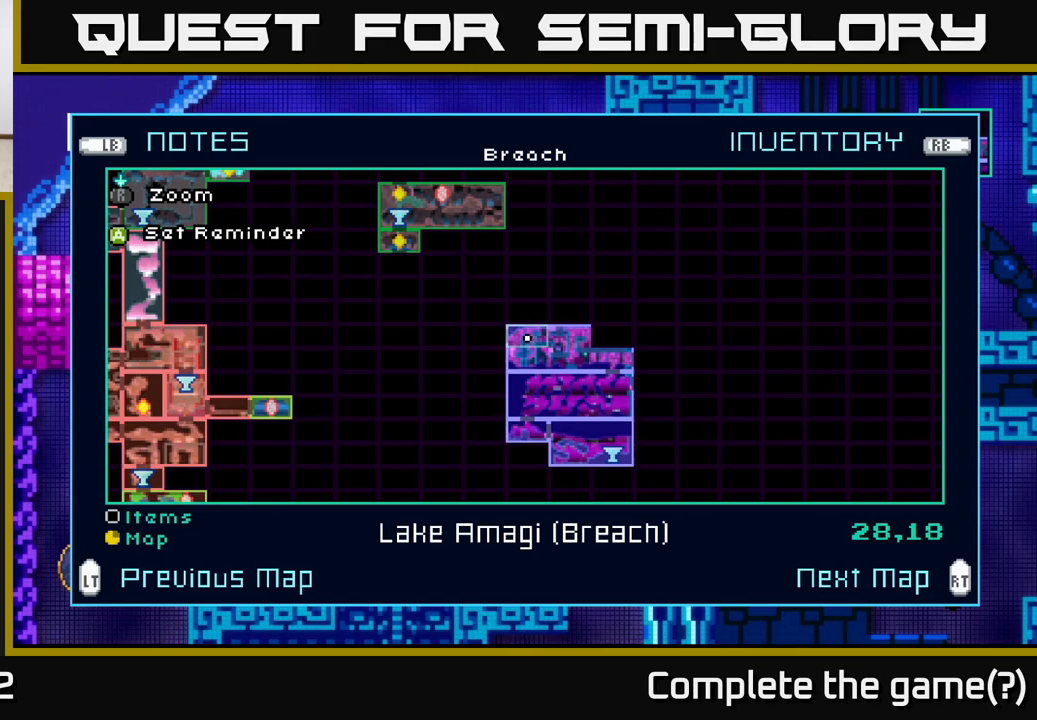
{"buttons": [], "left_stick": "center", "right_stick": "center", "events": [[217, "SELECT", "down"], [300, "SELECT", "up"]]}
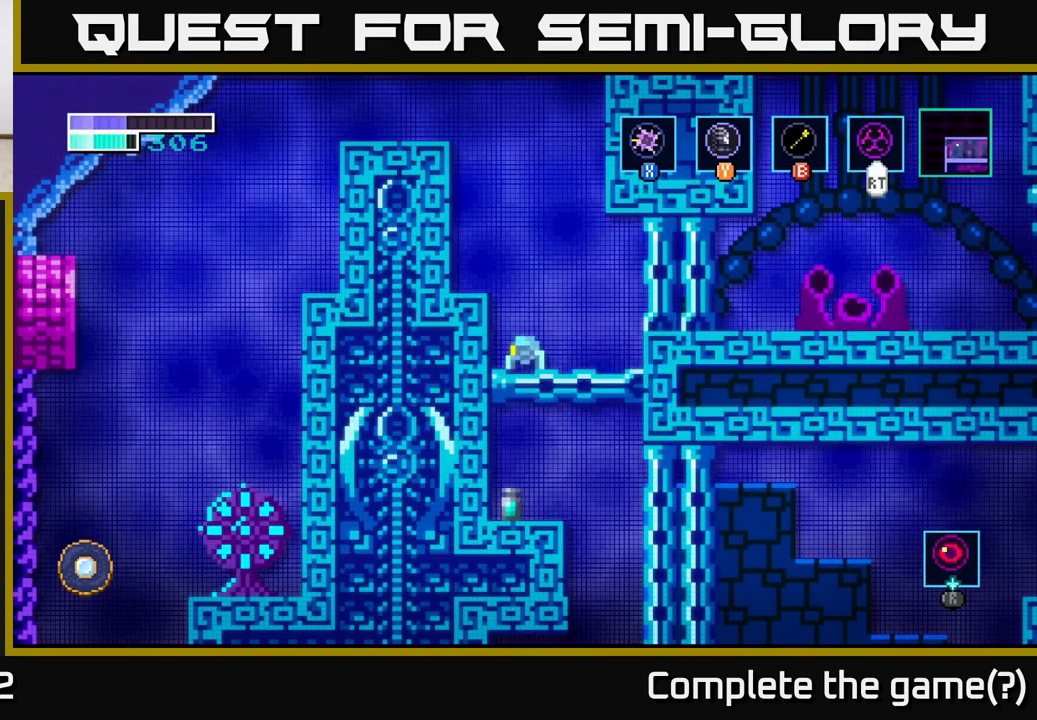
{"buttons": ["A"], "left_stick": "left", "right_stick": "center", "events": [[83, "A", "down"], [367, "left_stick", "left"]]}
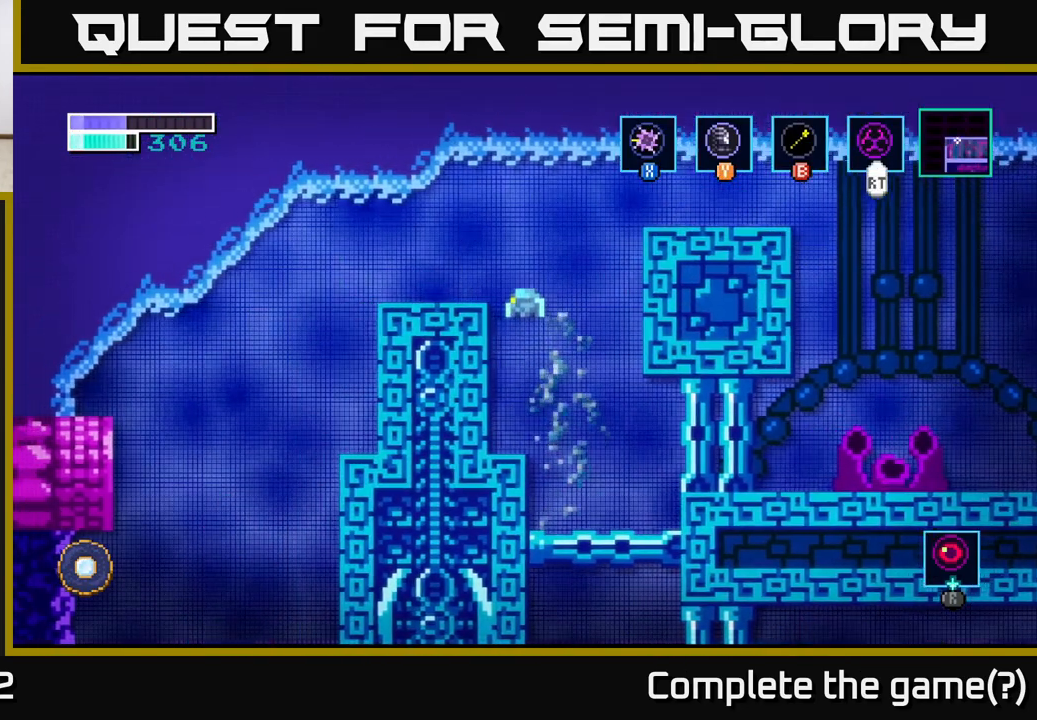
{"buttons": [], "left_stick": "center", "right_stick": "center", "events": [[267, "A", "up"], [300, "left_stick", "center"]]}
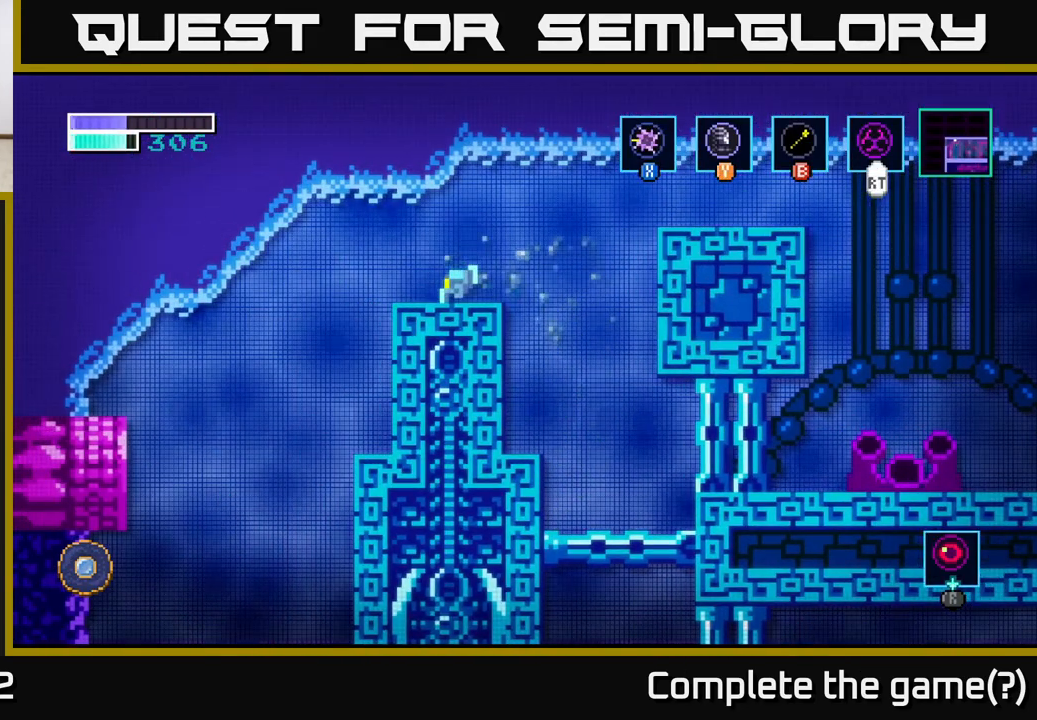
{"buttons": [], "left_stick": "left", "right_stick": "center", "events": [[133, "left_stick", "left"]]}
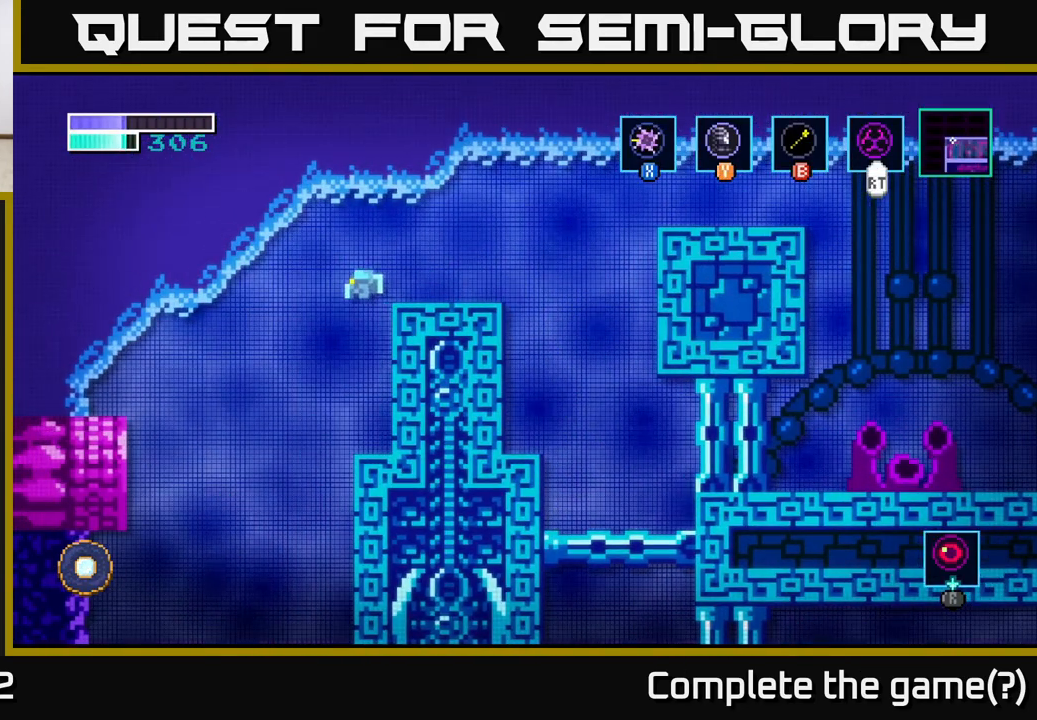
{"buttons": [], "left_stick": "left", "right_stick": "center", "events": []}